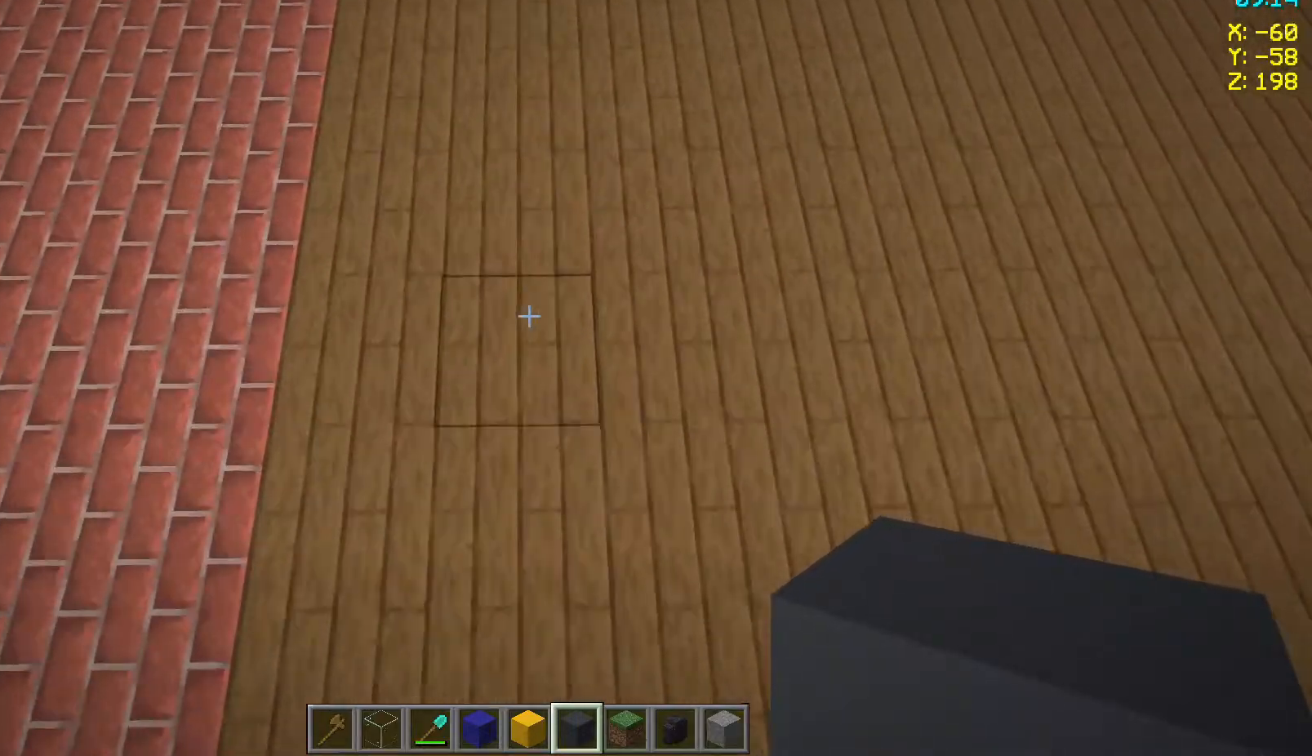
Gameplay with keyboard and mouse; each line is a JSON object with the keys and mouse buttons held at the frame after it. "events" lists presses ("down") and releases ("up") of "a", "d", "s", "space", "w", "mouse_left" and "mouse_right" between this image and that frame as [ms after this image, input, new state], when the widget could be followed in between. "mouse_left", "mouse_right" = the "left", "right" buttons of the "mouse" list. No other keys are recorded. Fast repeated clicks can show as one long hold. Not read: mouse_move.
{"keys": ["w"], "mouse": [], "events": []}
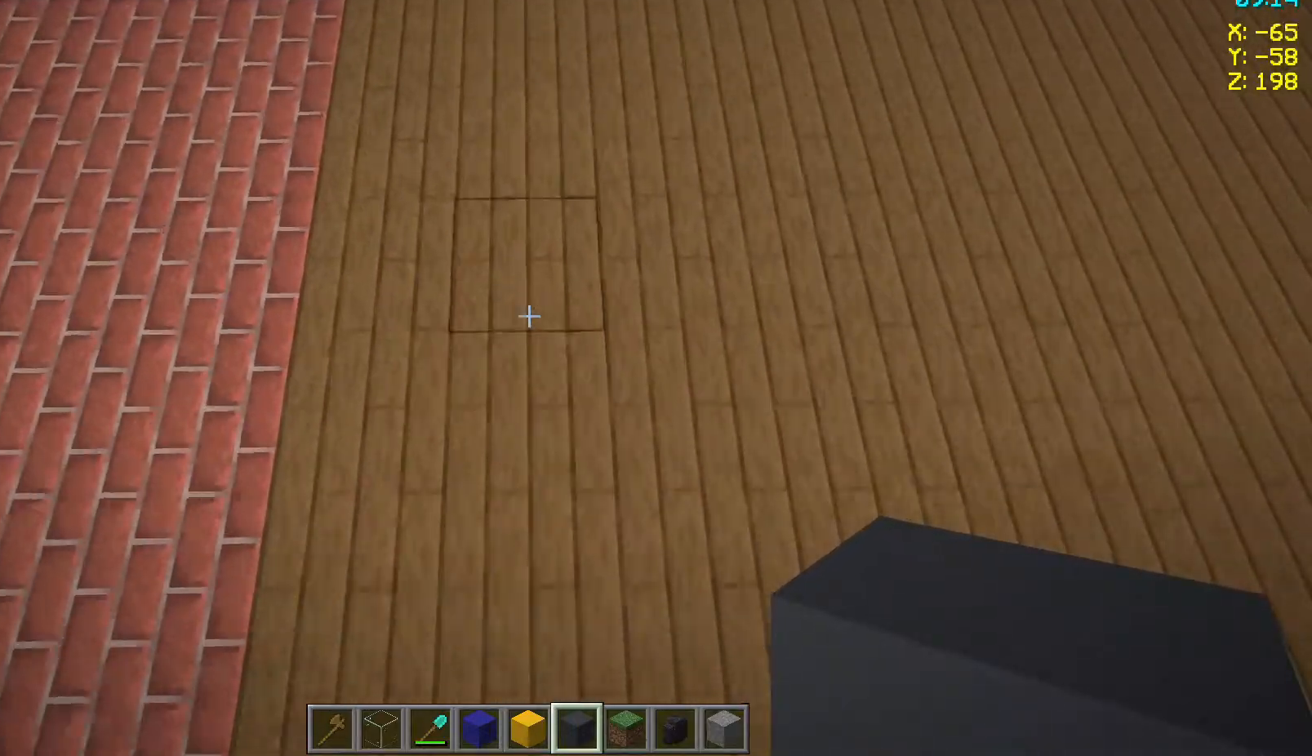
{"keys": ["w"], "mouse": [], "events": []}
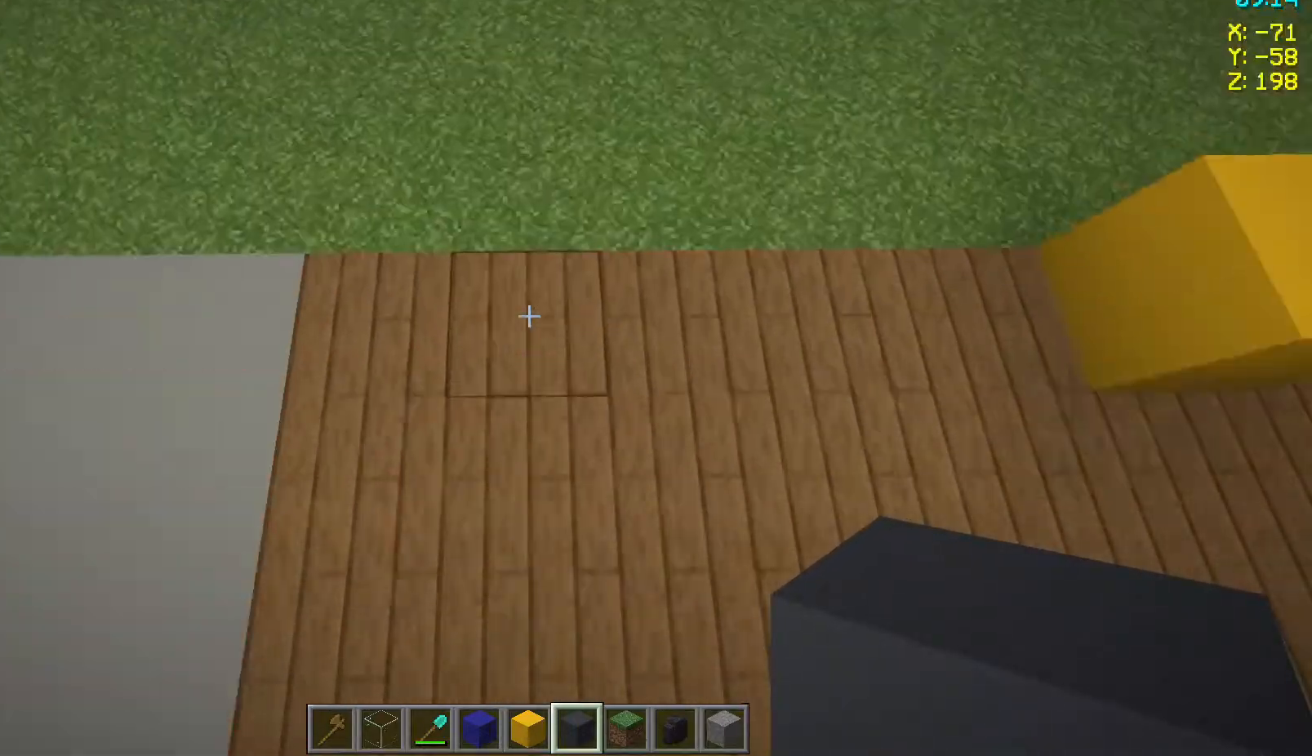
{"keys": [], "mouse": [], "events": [[150, "w", "up"]]}
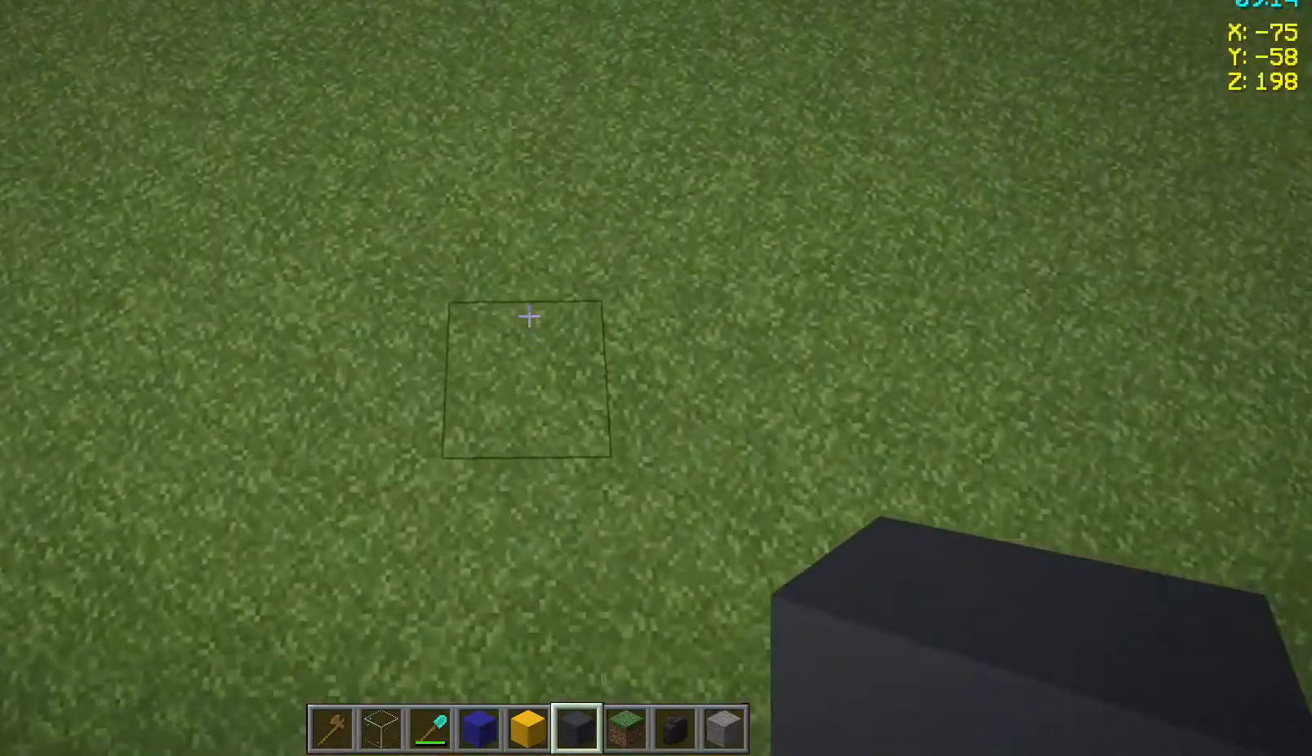
{"keys": ["s"], "mouse": [], "events": [[200, "s", "down"]]}
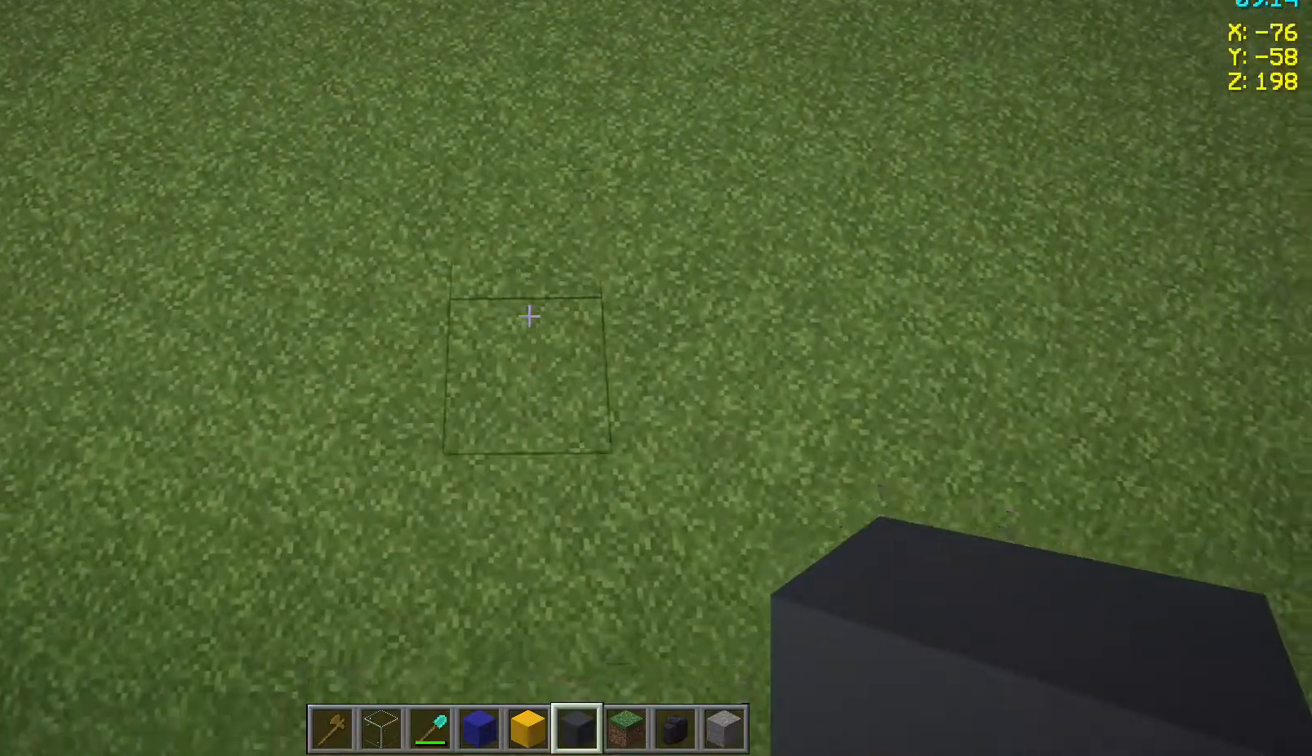
{"keys": [], "mouse": [], "events": [[300, "s", "up"]]}
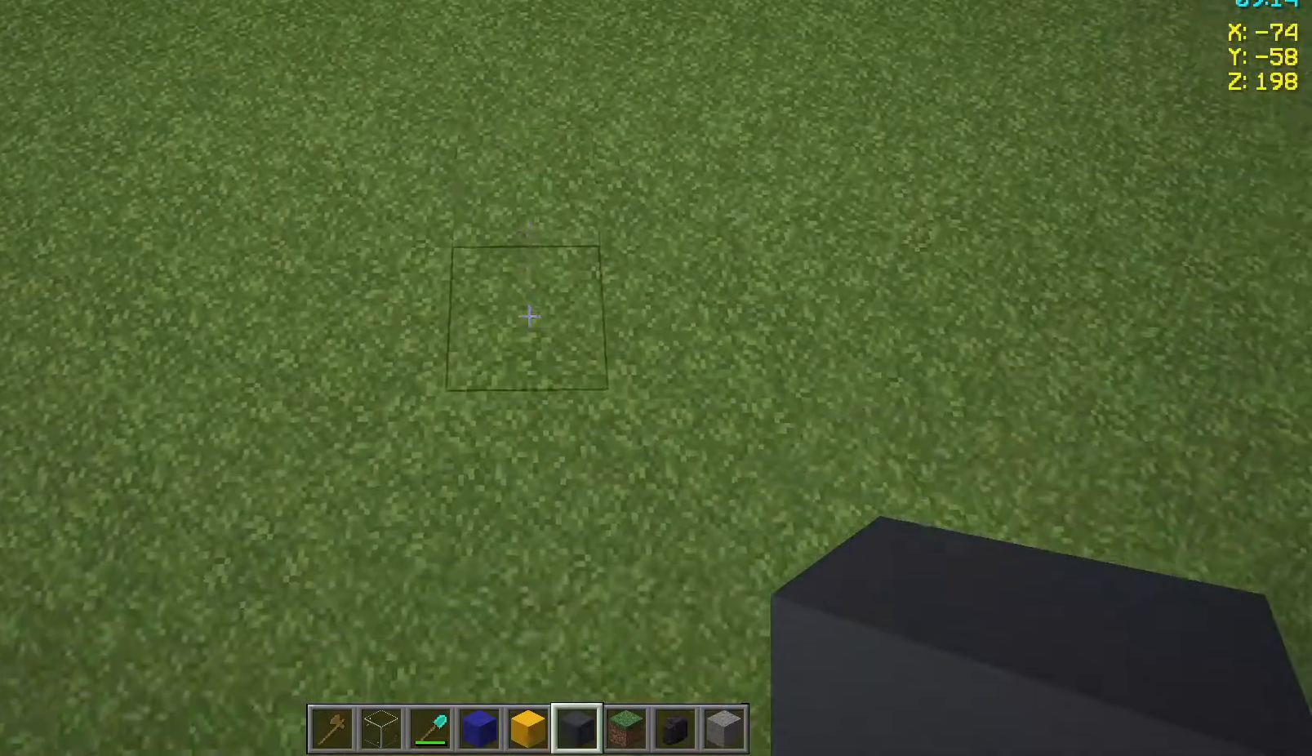
{"keys": [], "mouse": [], "events": []}
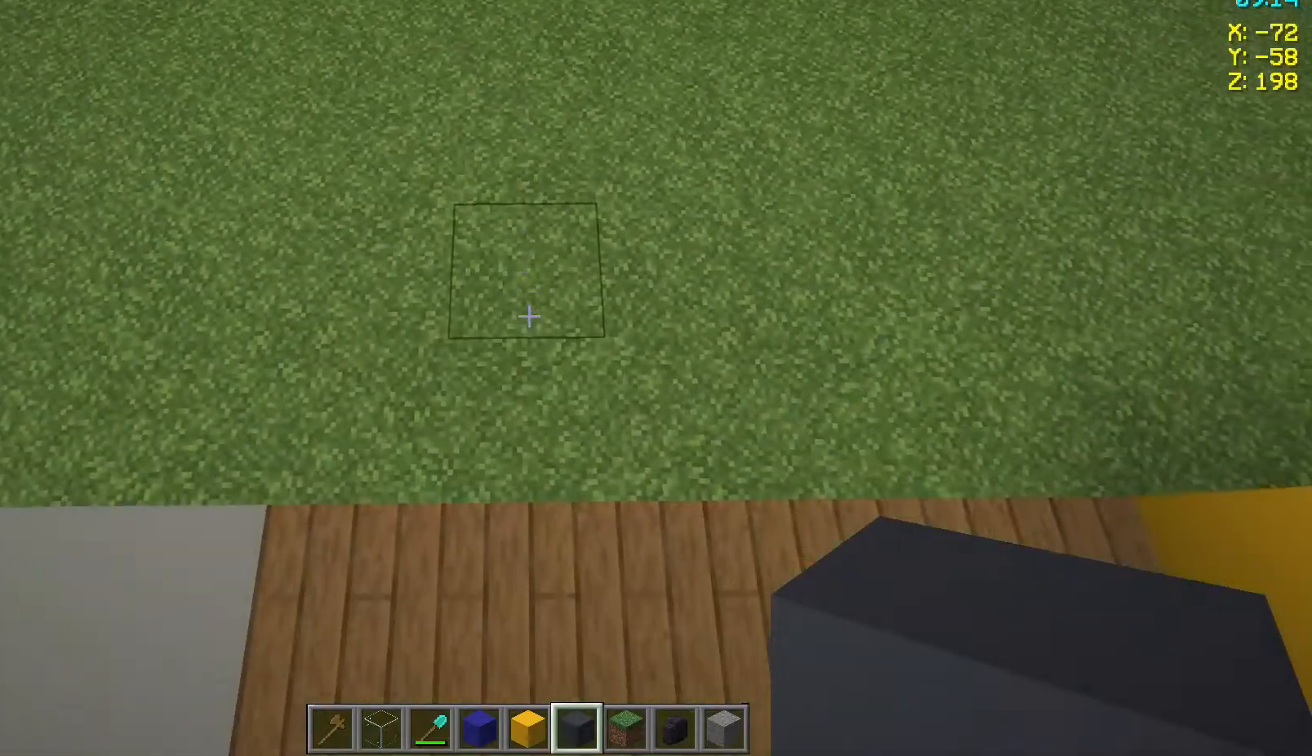
{"keys": [], "mouse": [], "events": [[150, "s", "down"], [267, "s", "up"]]}
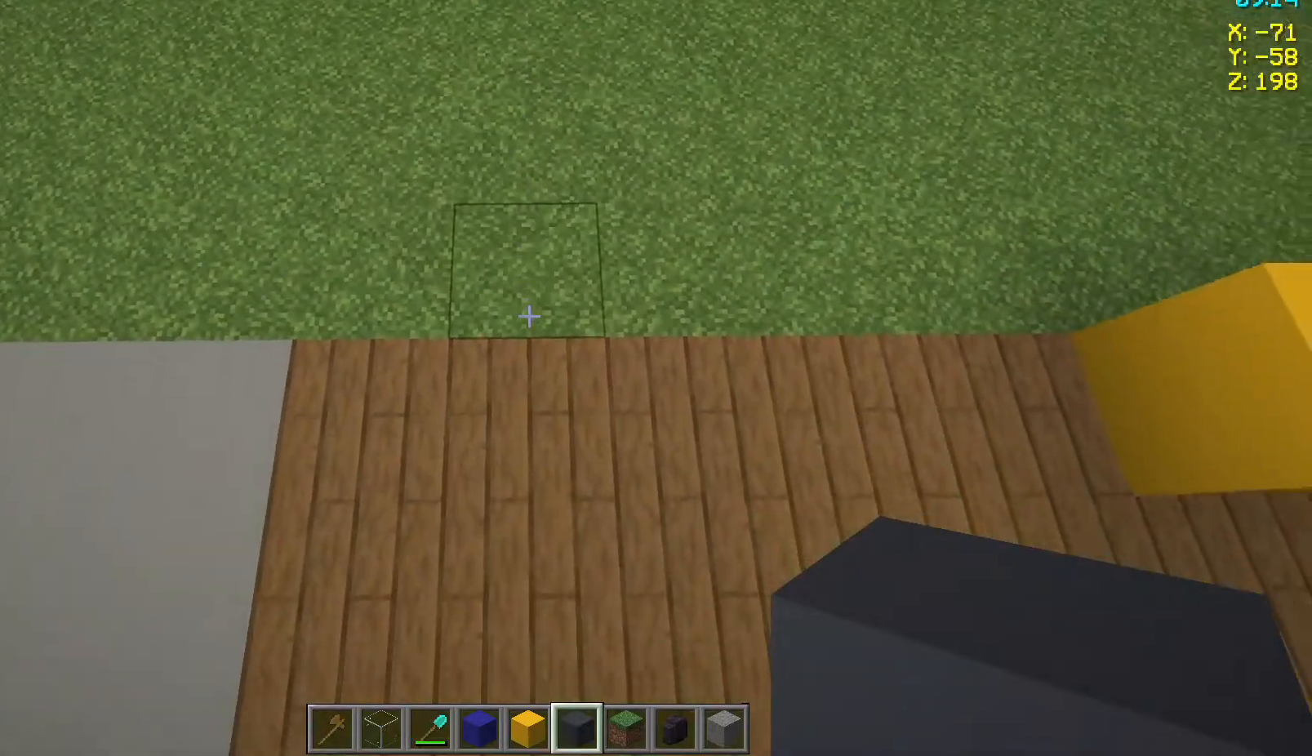
{"keys": [], "mouse": [], "events": [[400, "mouse_right", "down"], [483, "mouse_right", "up"]]}
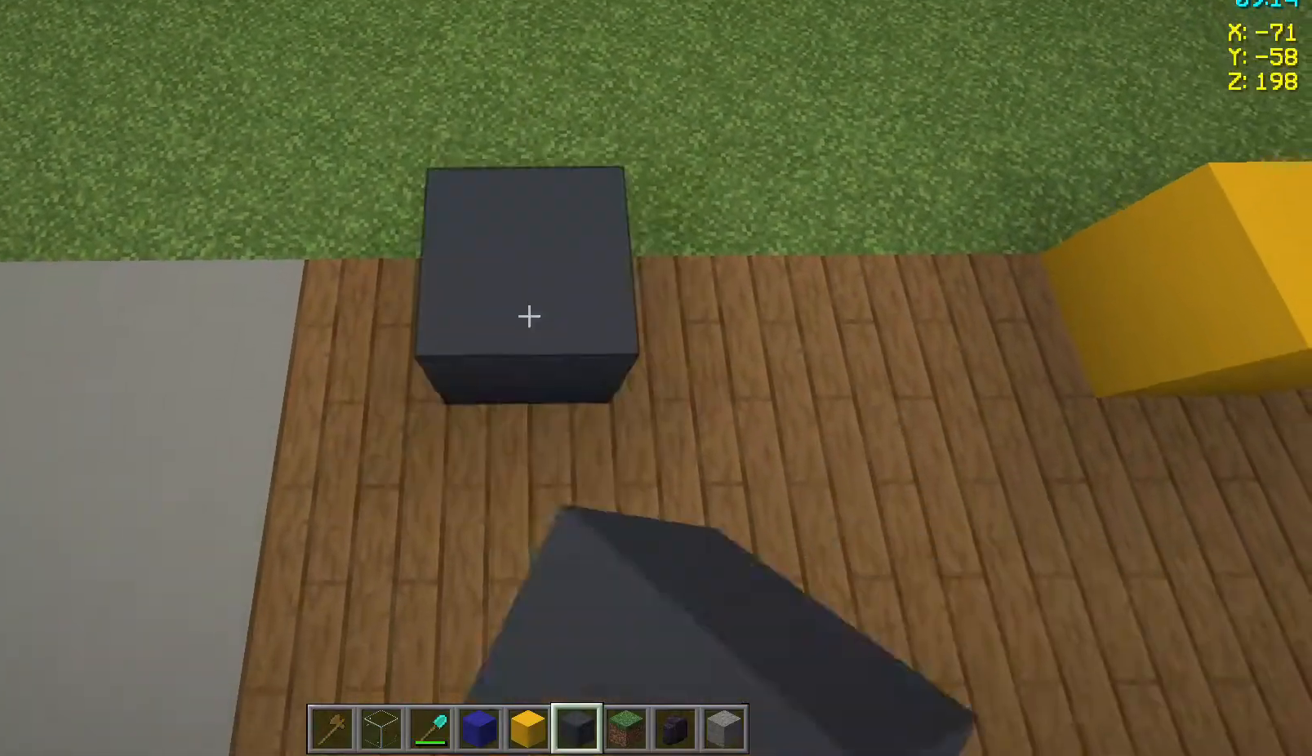
{"keys": ["d"], "mouse": [], "events": [[217, "d", "down"]]}
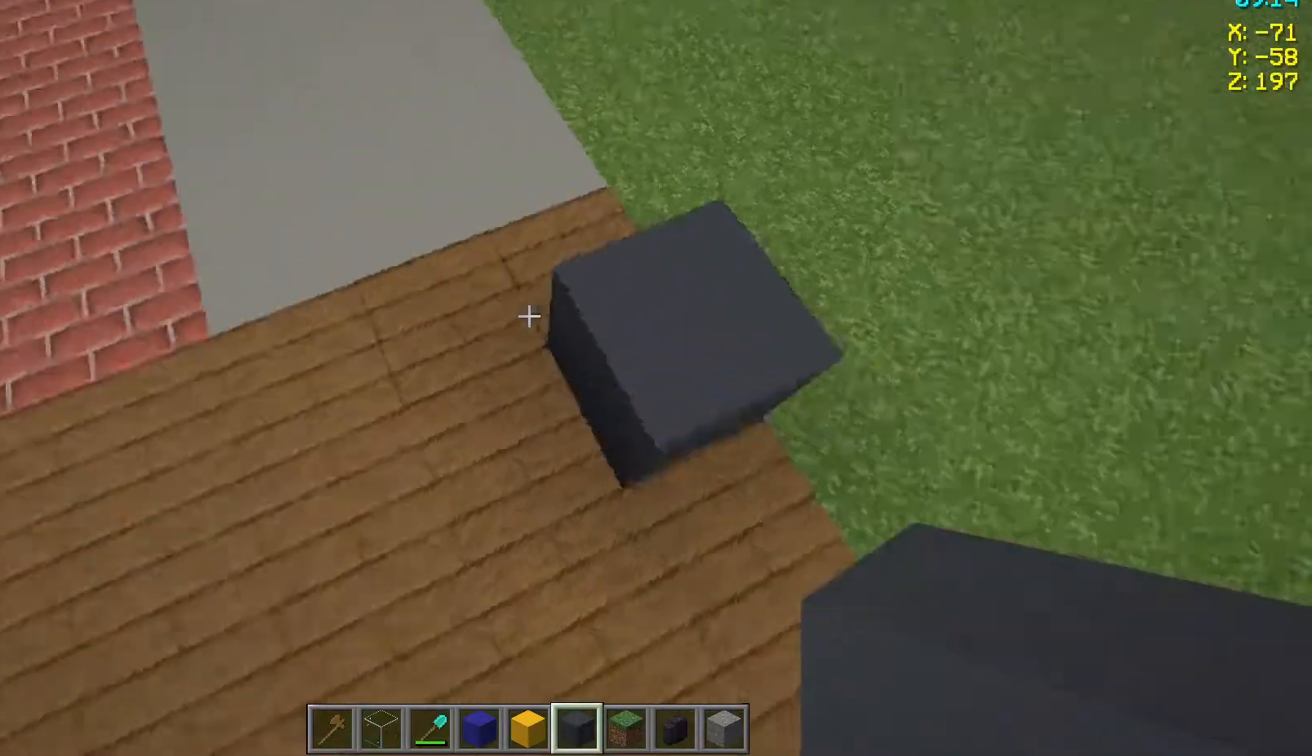
{"keys": [], "mouse": [], "events": [[167, "d", "up"]]}
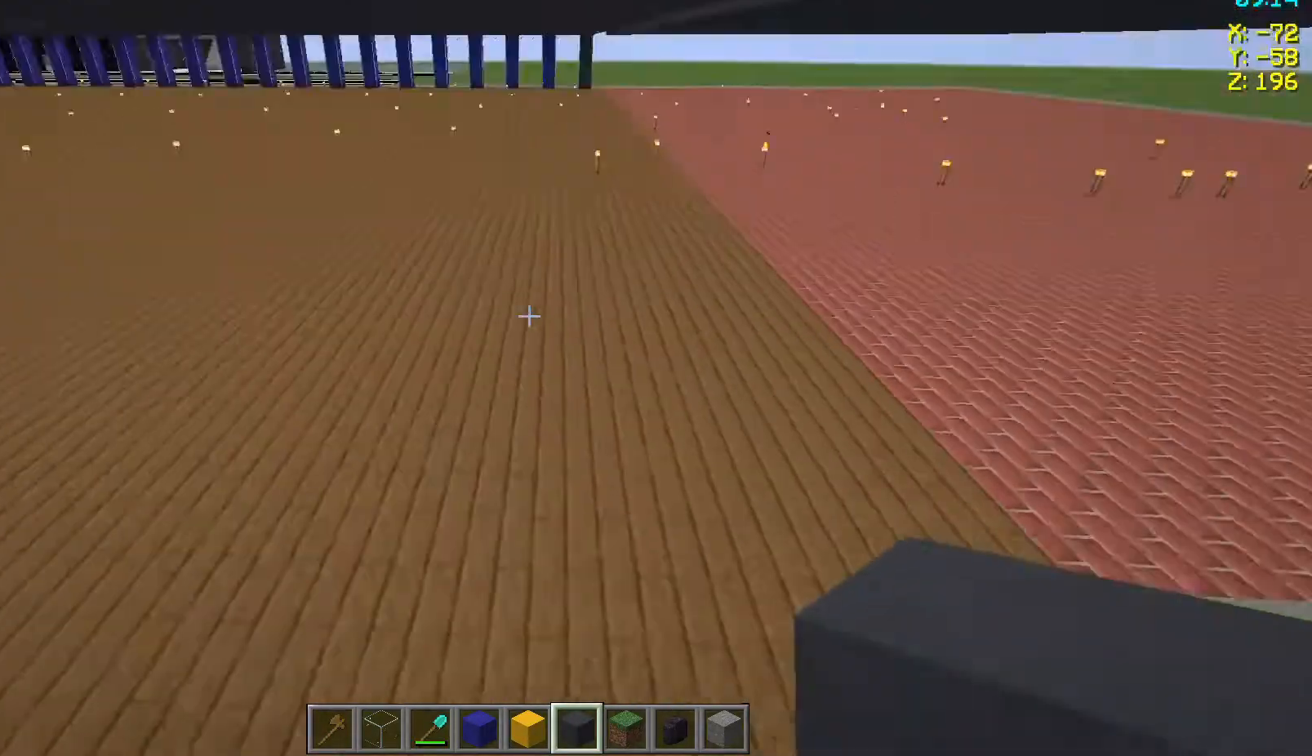
{"keys": ["d"], "mouse": [], "events": [[467, "d", "down"]]}
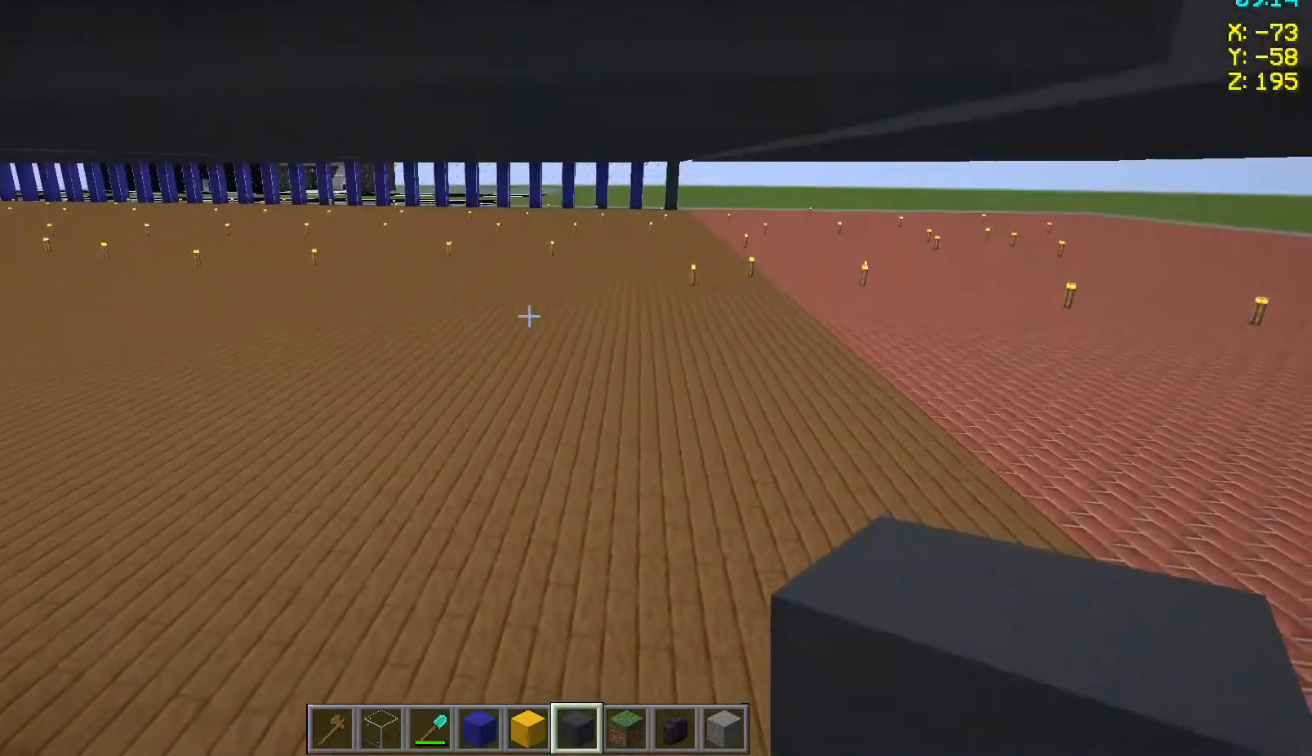
{"keys": [], "mouse": [], "events": [[367, "d", "up"]]}
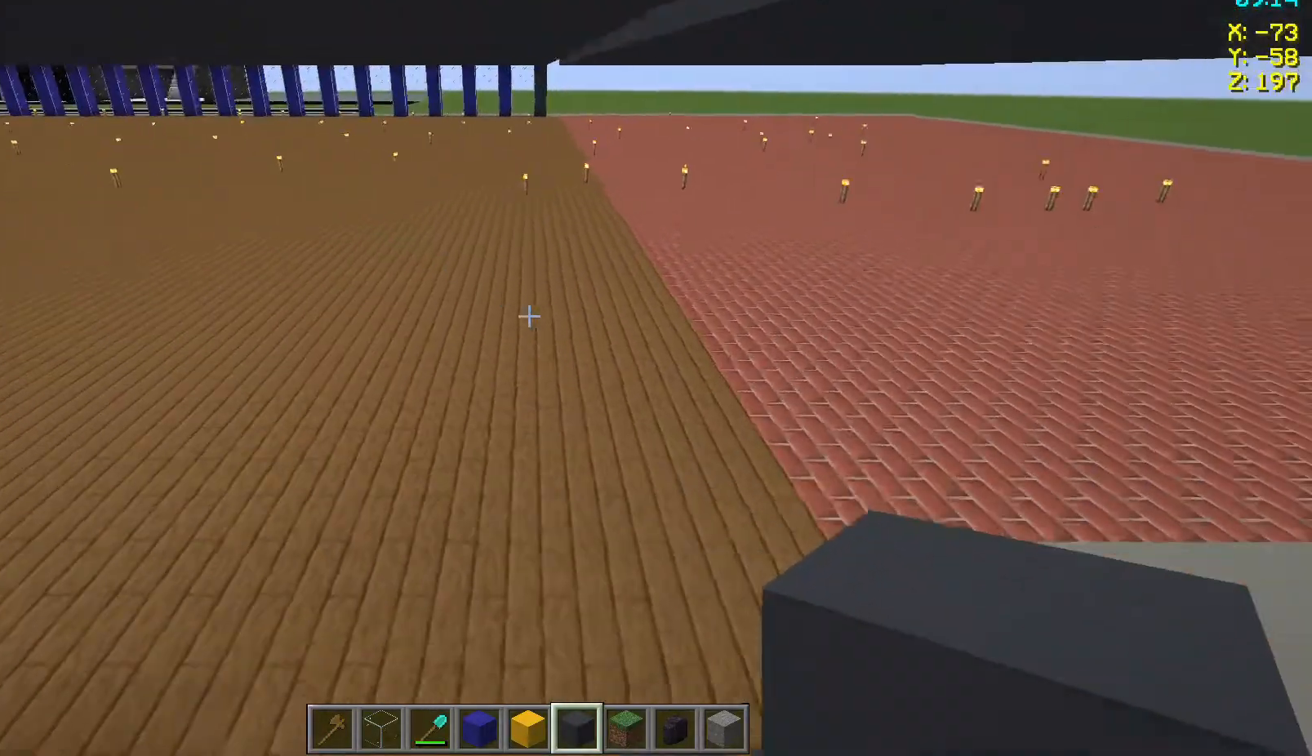
{"keys": ["s"], "mouse": [], "events": [[17, "s", "down"]]}
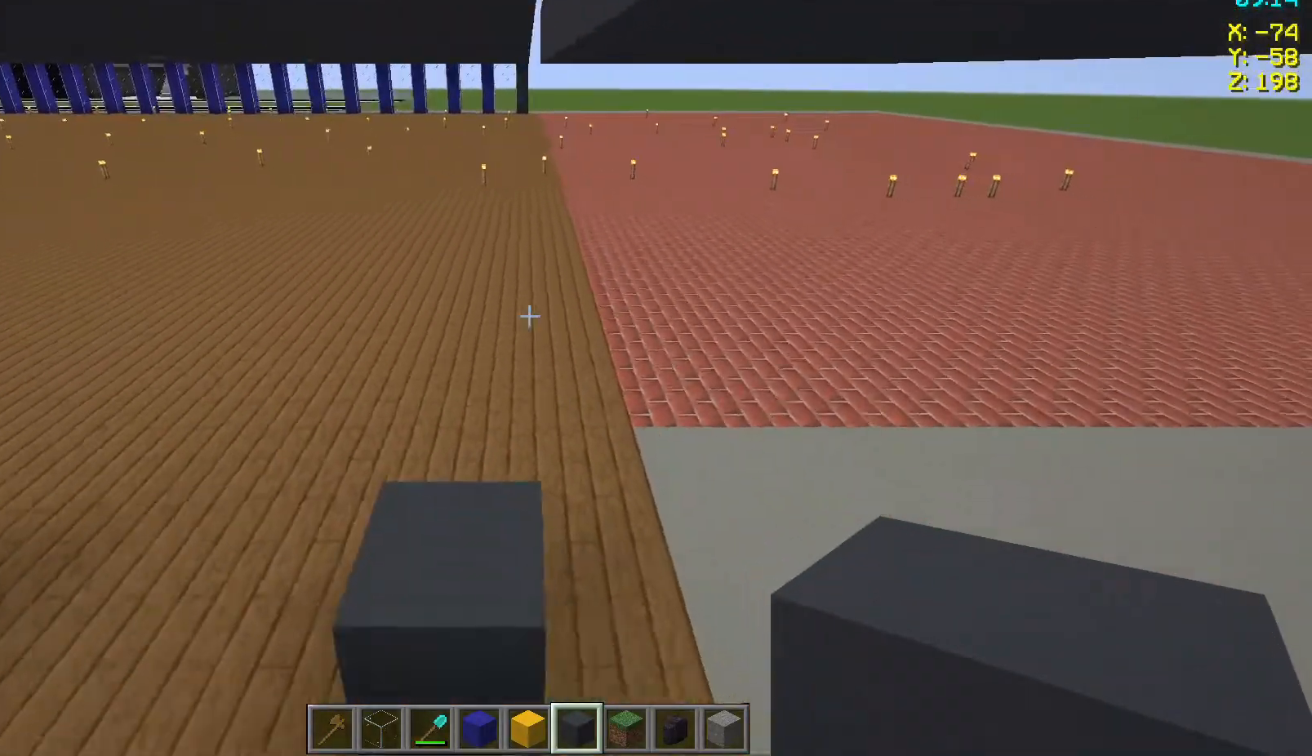
{"keys": ["a"], "mouse": [], "events": [[167, "s", "up"], [317, "a", "down"]]}
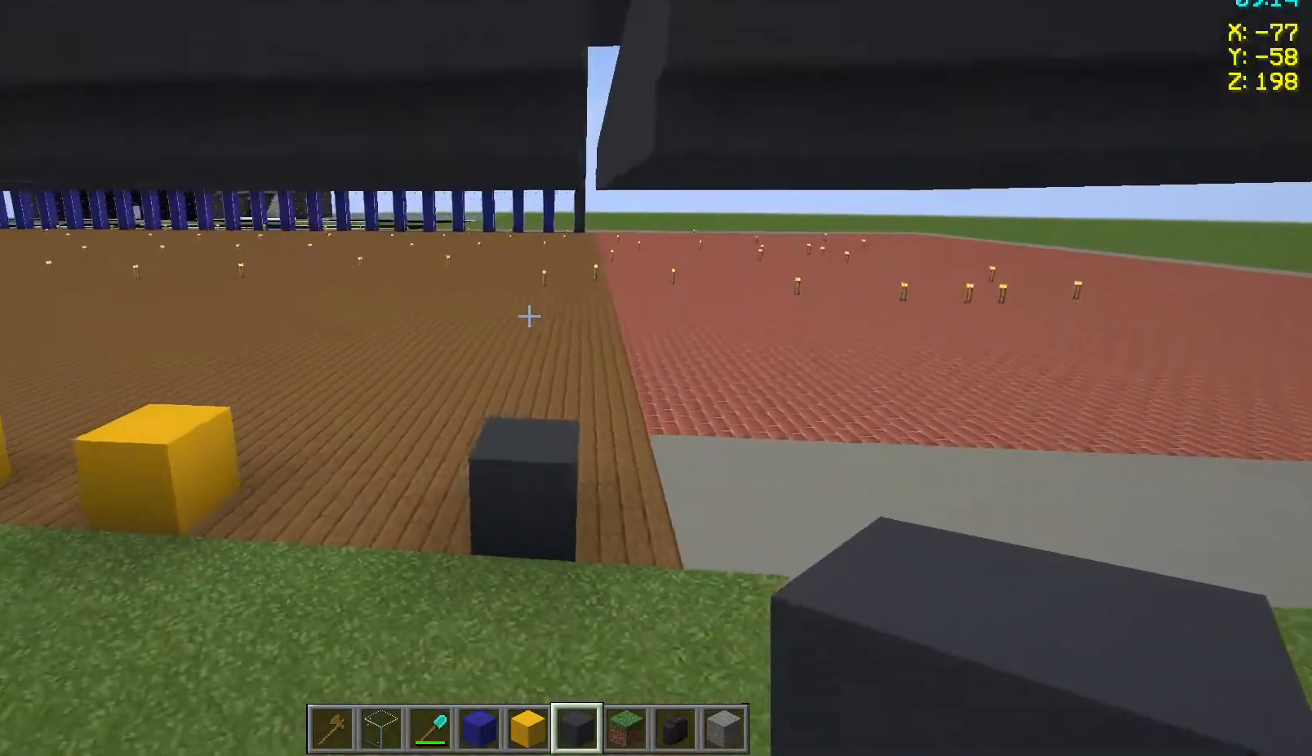
{"keys": [], "mouse": [], "events": [[100, "a", "up"], [383, "space", "down"], [467, "space", "up"]]}
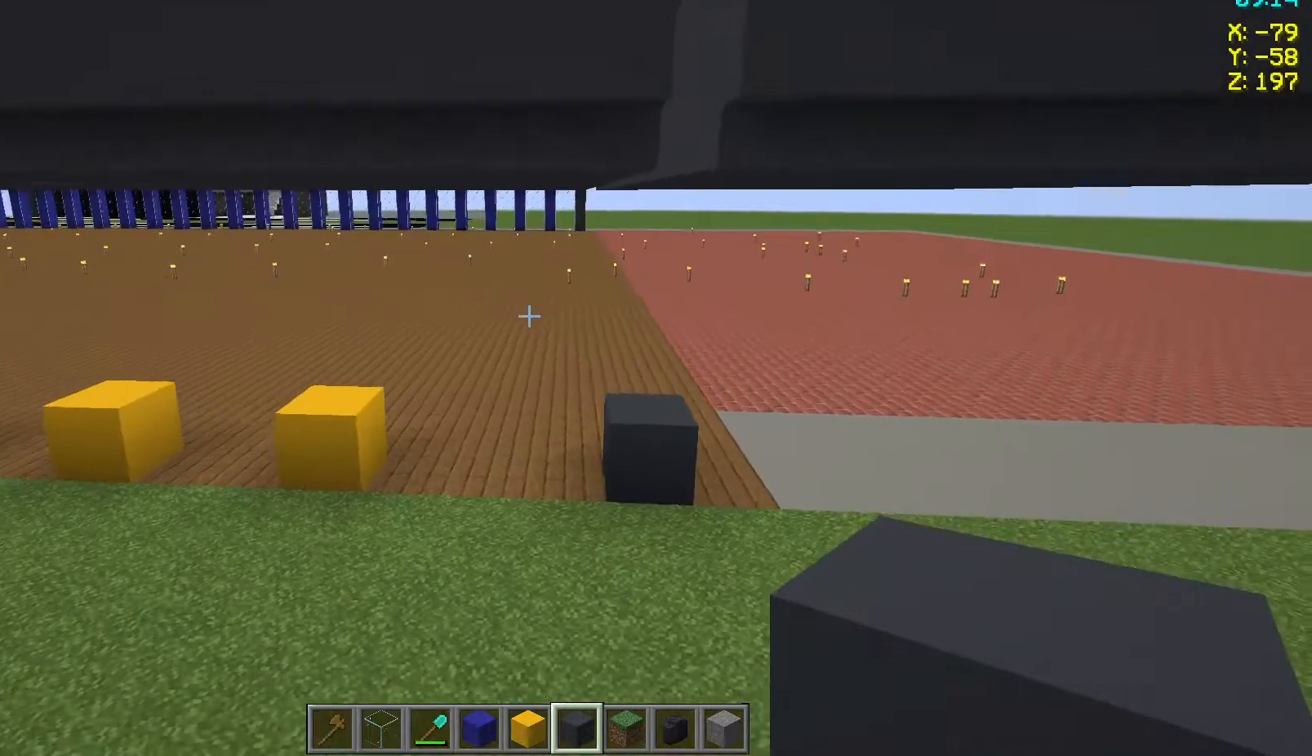
{"keys": ["w"], "mouse": [], "events": [[50, "space", "down"], [167, "space", "up"], [317, "w", "down"]]}
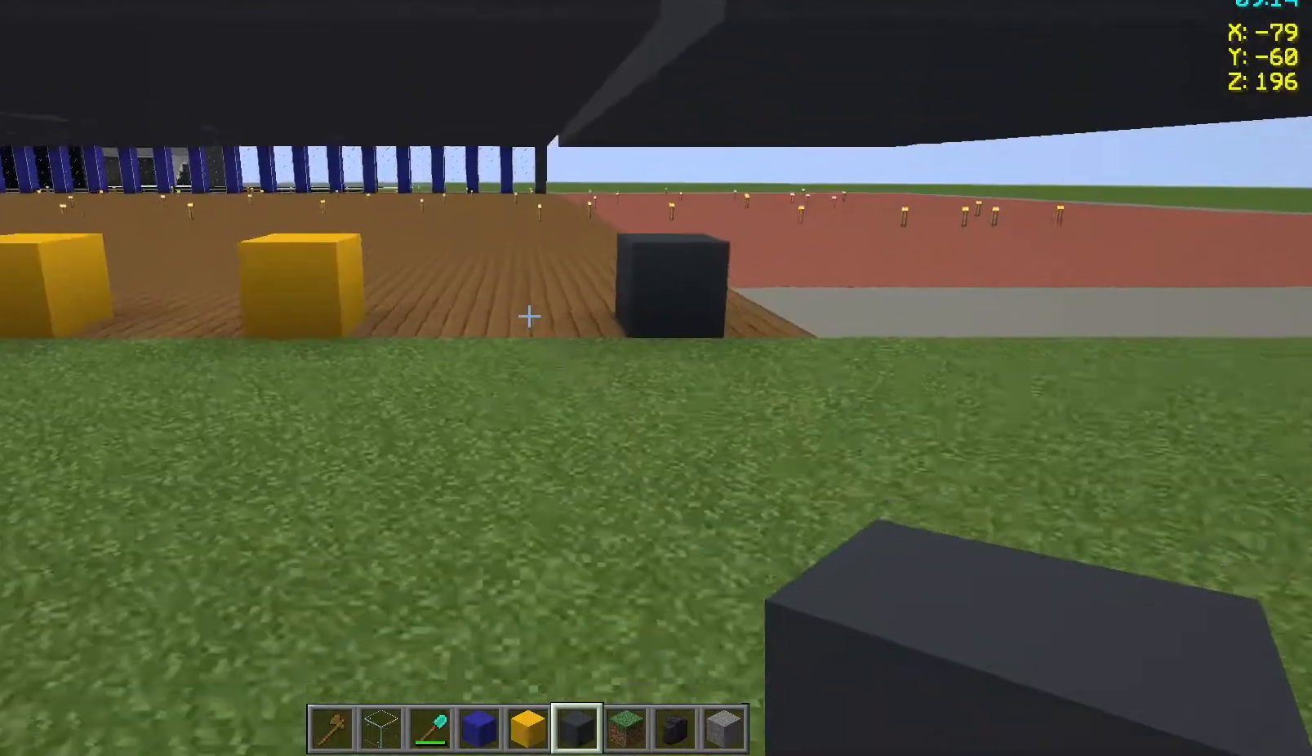
{"keys": ["w"], "mouse": [], "events": []}
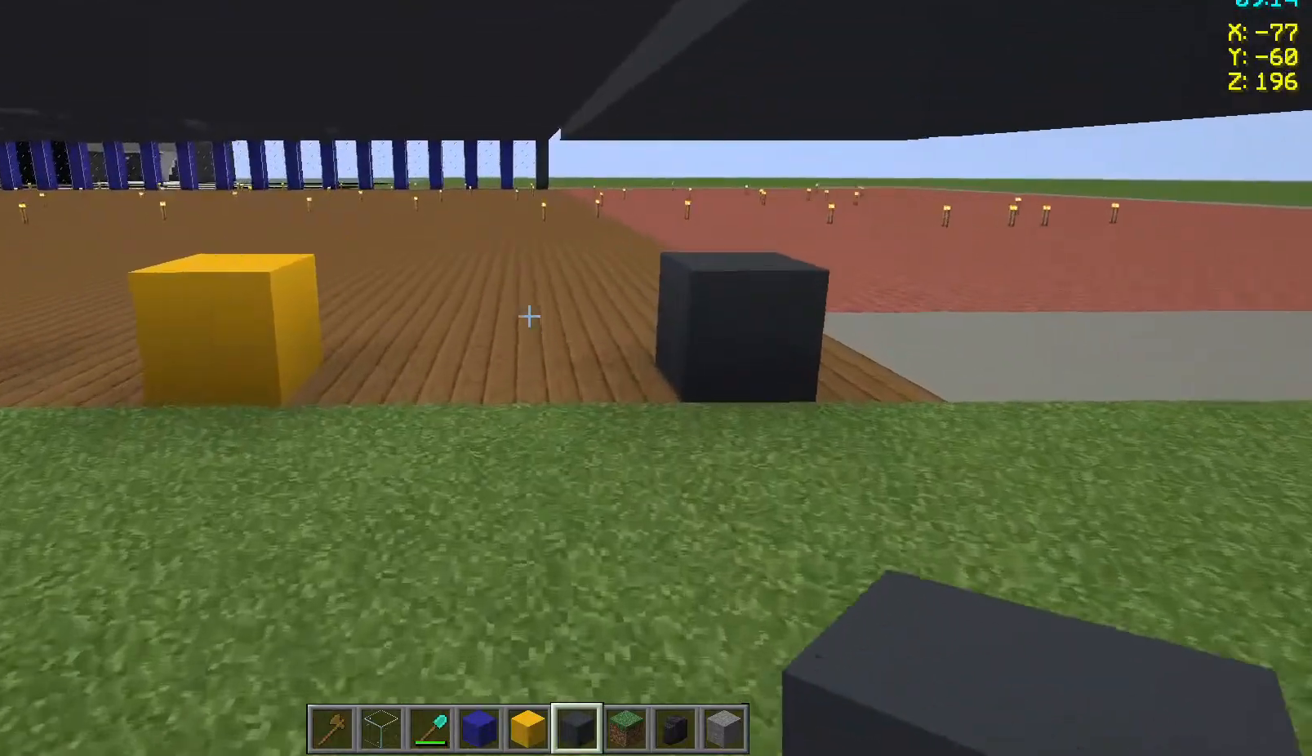
{"keys": [], "mouse": [], "events": [[450, "w", "up"]]}
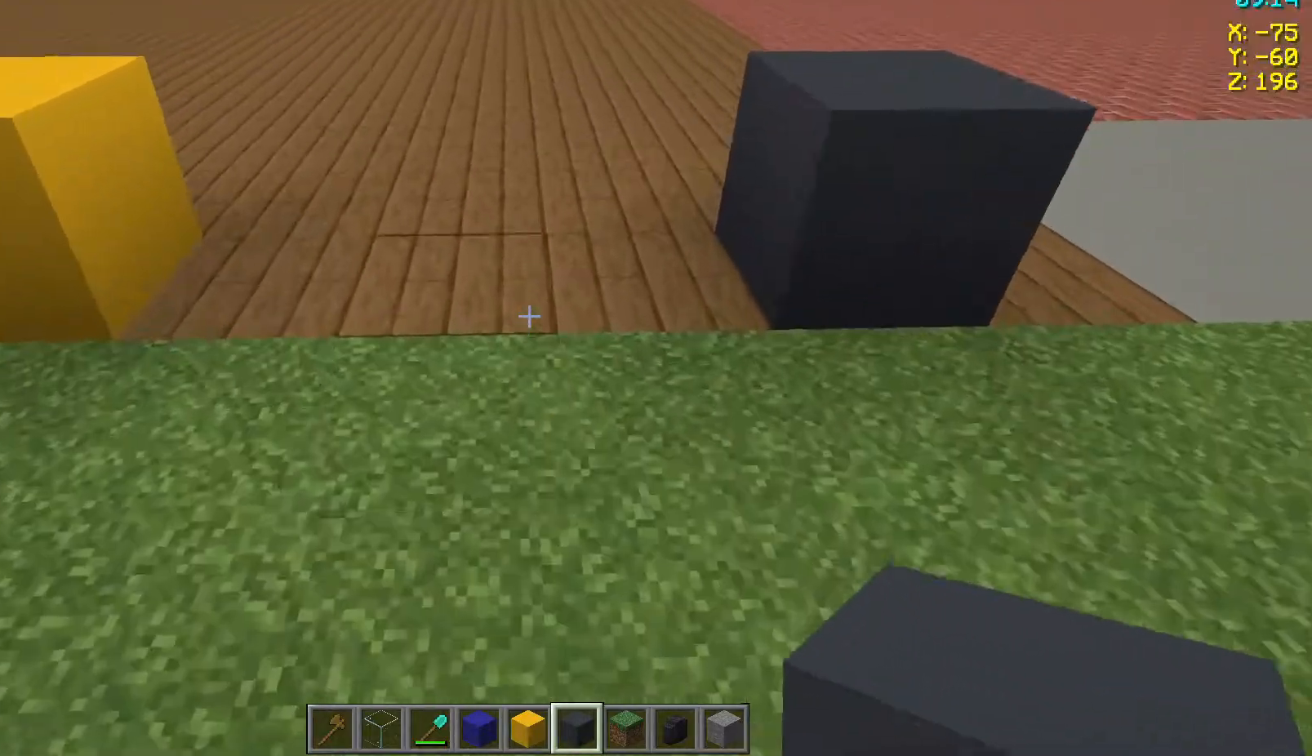
{"keys": ["a"], "mouse": [], "events": [[350, "a", "down"]]}
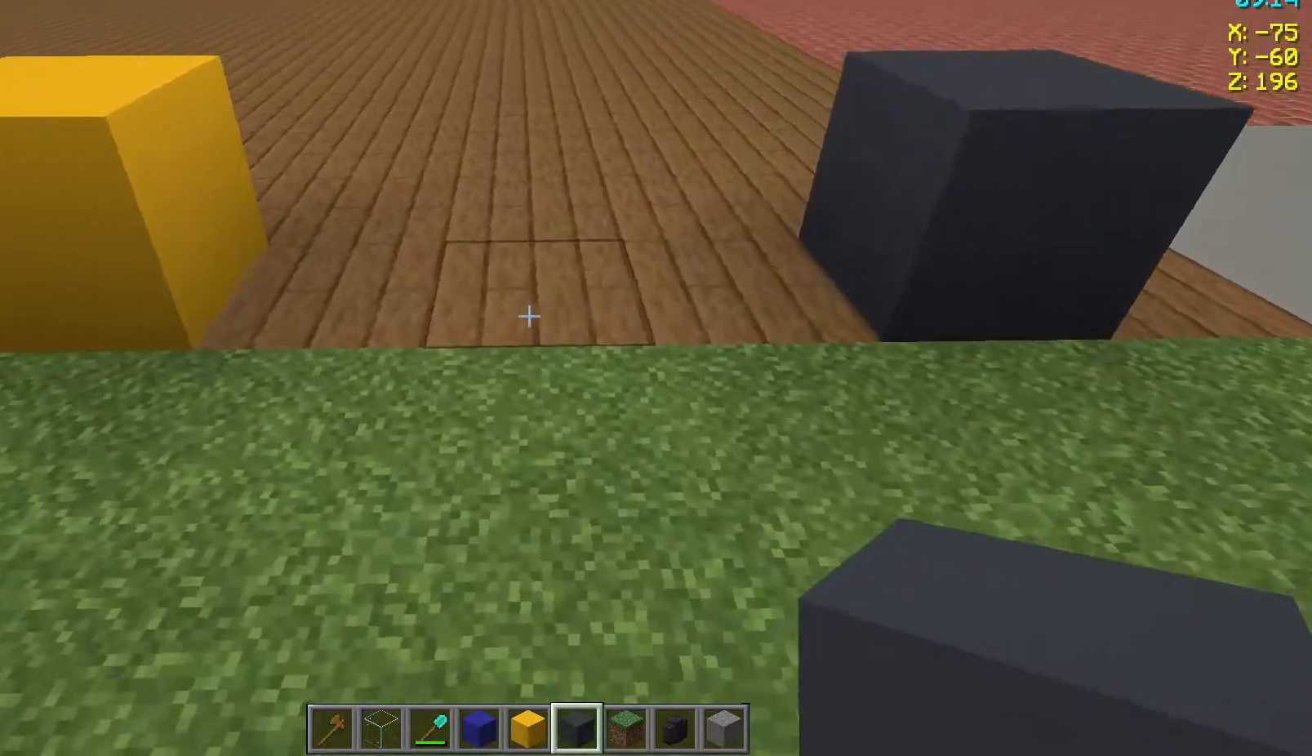
{"keys": [], "mouse": [], "events": [[50, "a", "up"]]}
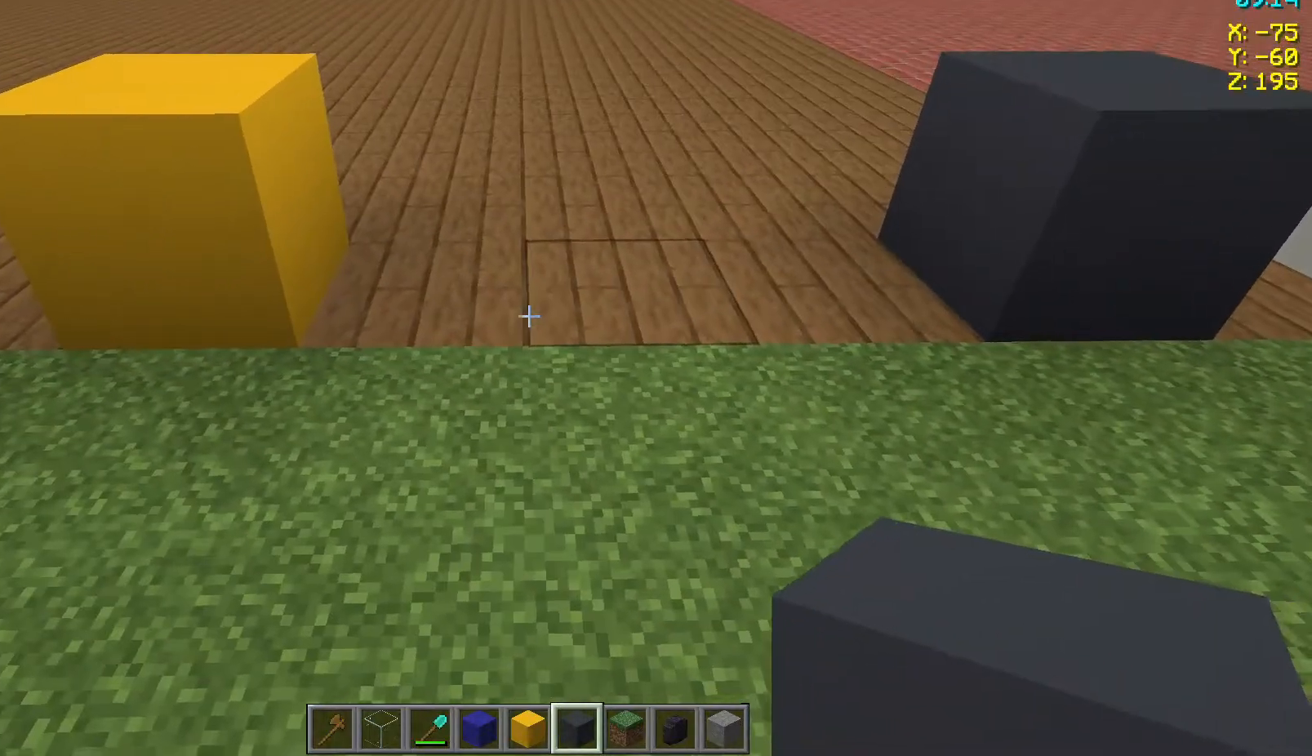
{"keys": [], "mouse": [], "events": [[350, "a", "down"], [500, "a", "up"]]}
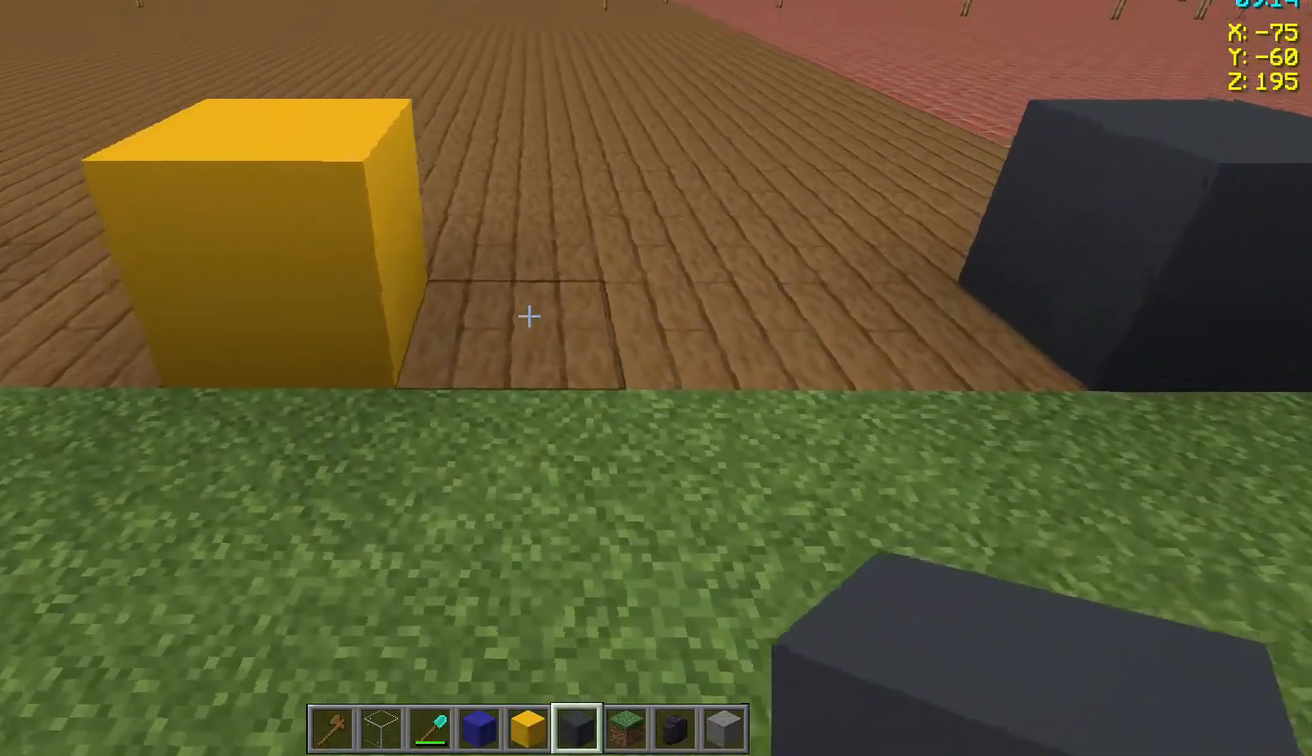
{"keys": ["d"], "mouse": [], "events": [[483, "d", "down"]]}
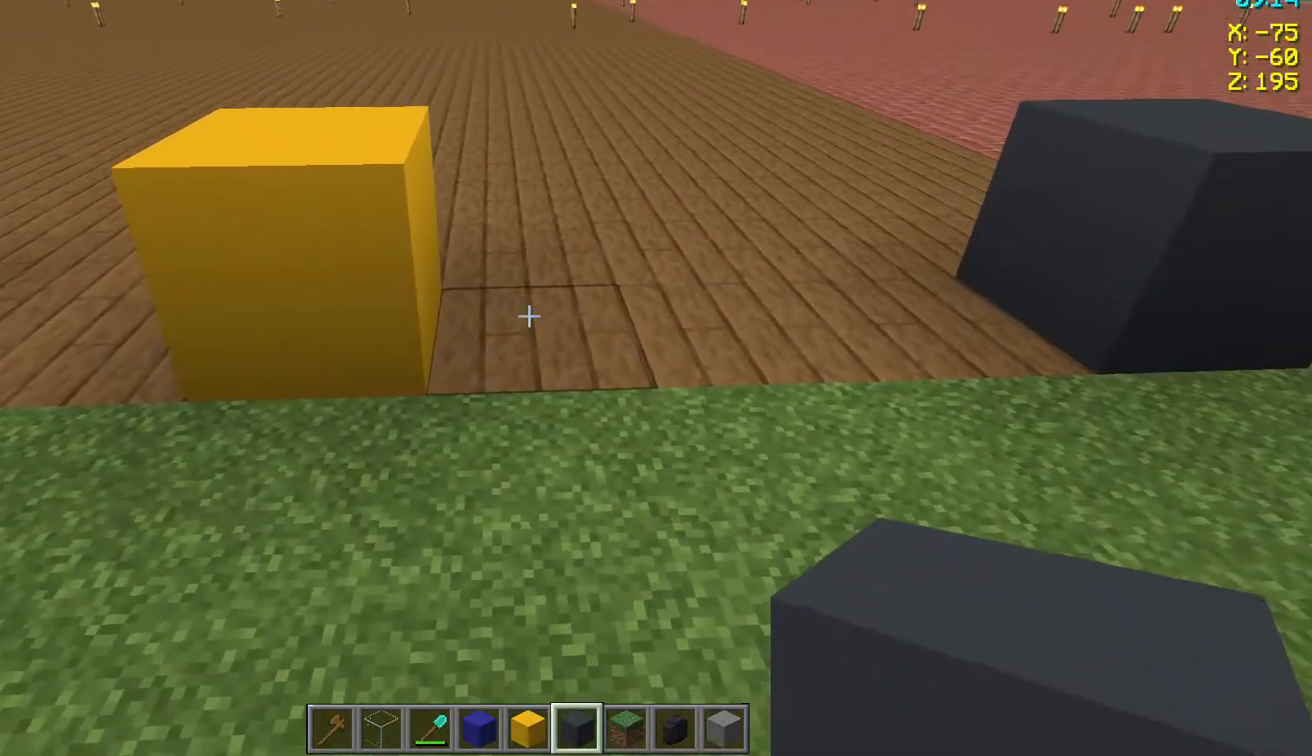
{"keys": [], "mouse": [], "events": [[100, "d", "up"], [350, "a", "down"], [467, "a", "up"]]}
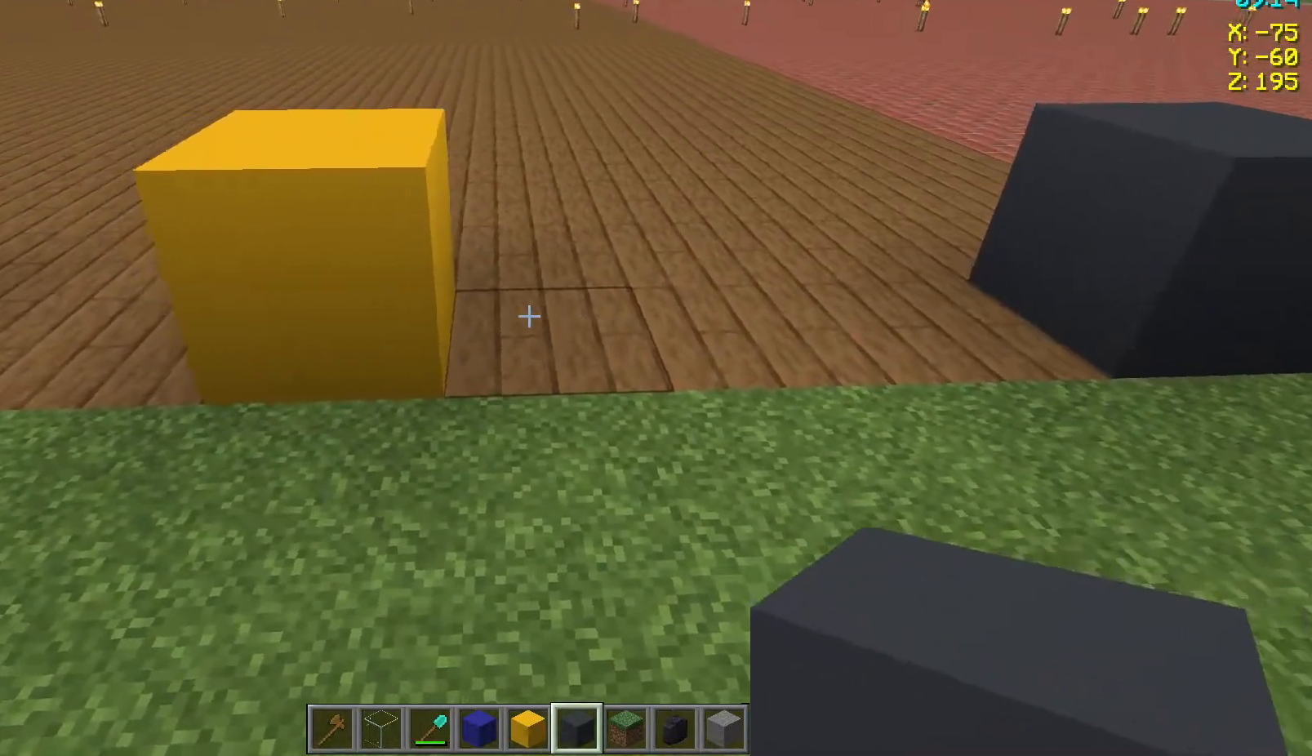
{"keys": [], "mouse": [], "events": []}
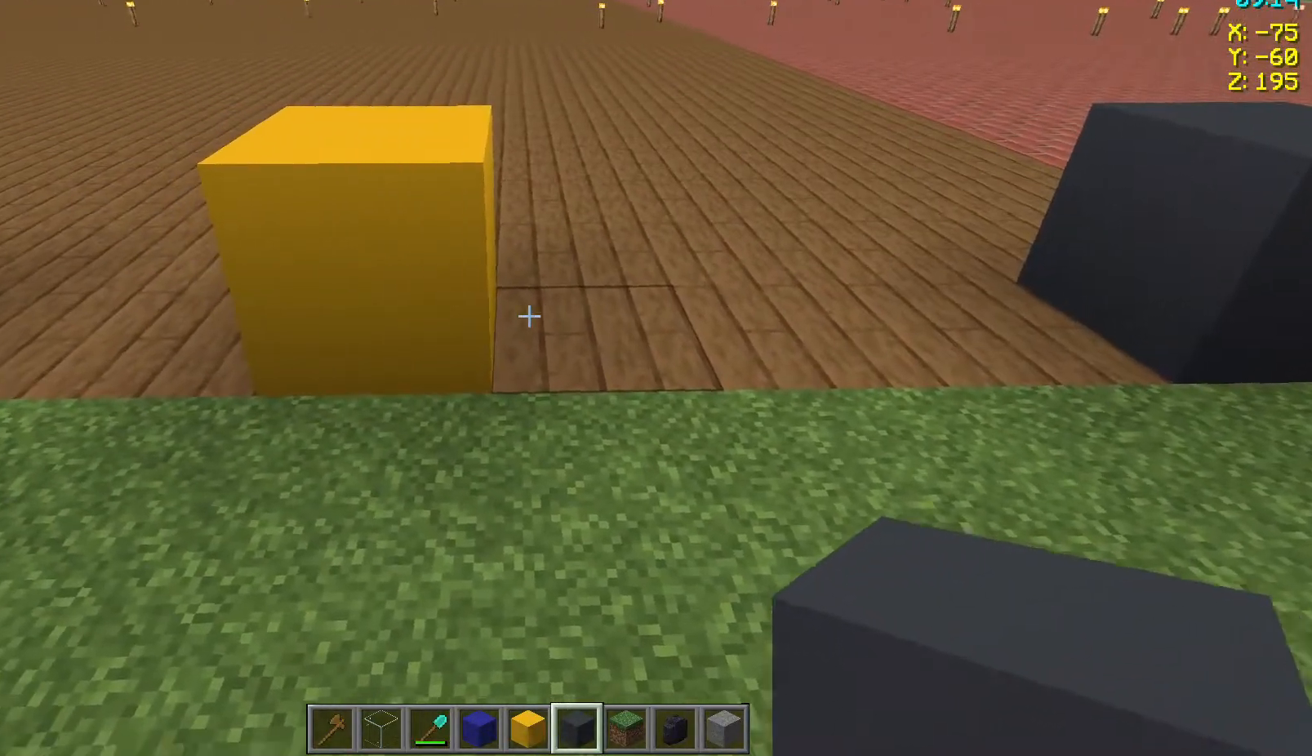
{"keys": [], "mouse": [], "events": [[183, "mouse_left", "down"], [300, "mouse_left", "up"]]}
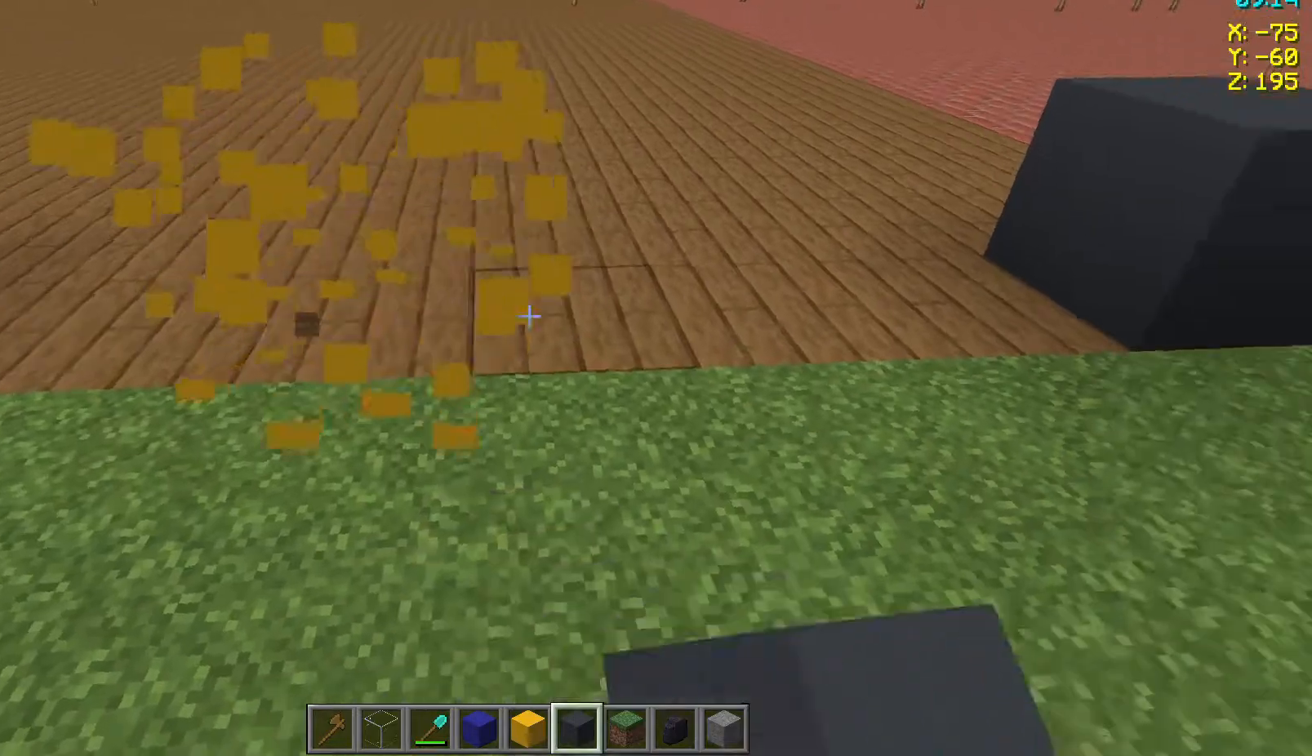
{"keys": [], "mouse": [], "events": []}
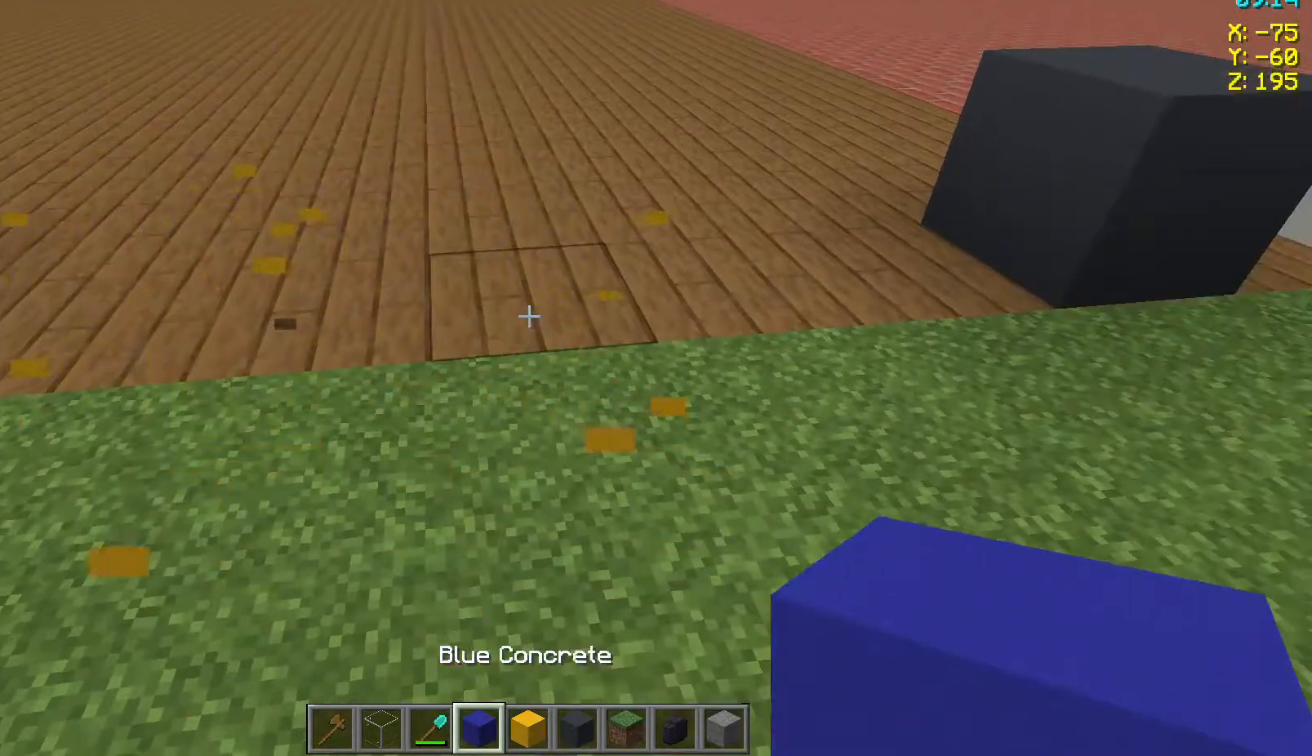
{"keys": [], "mouse": [], "events": []}
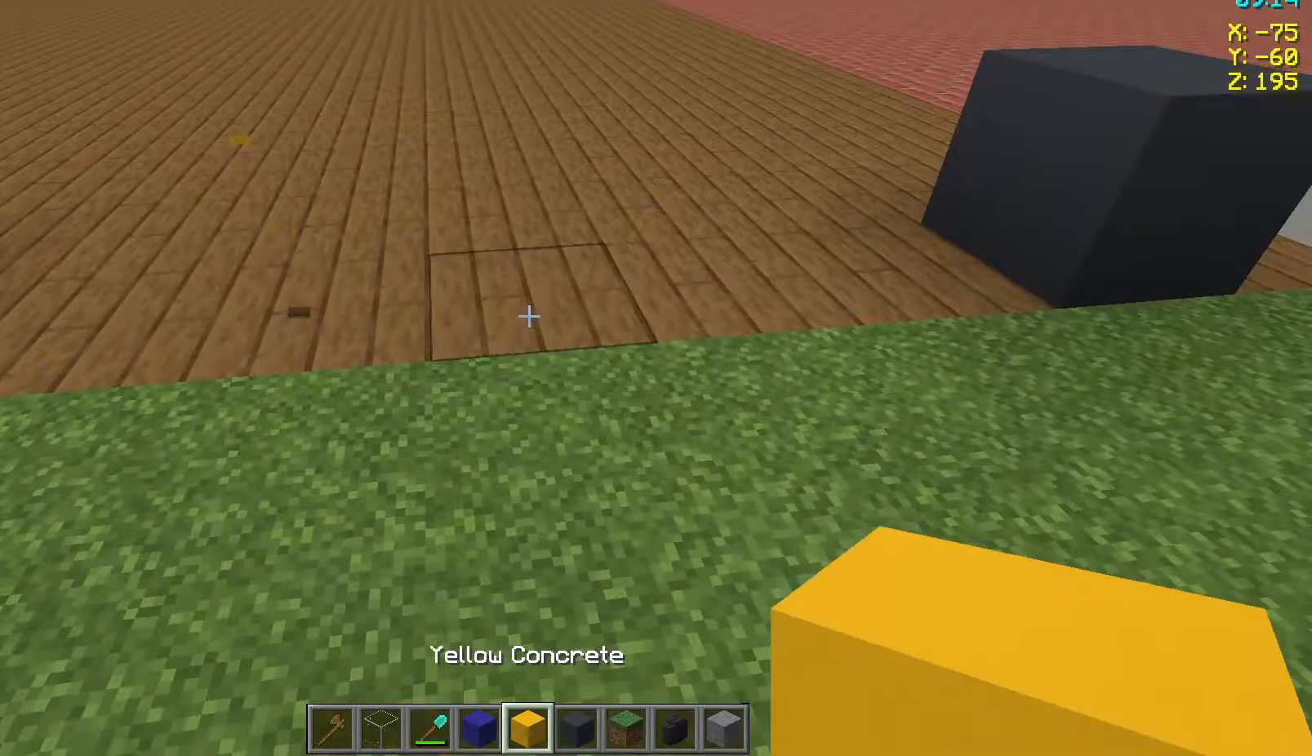
{"keys": [], "mouse": [], "events": [[200, "mouse_right", "down"], [283, "mouse_right", "up"]]}
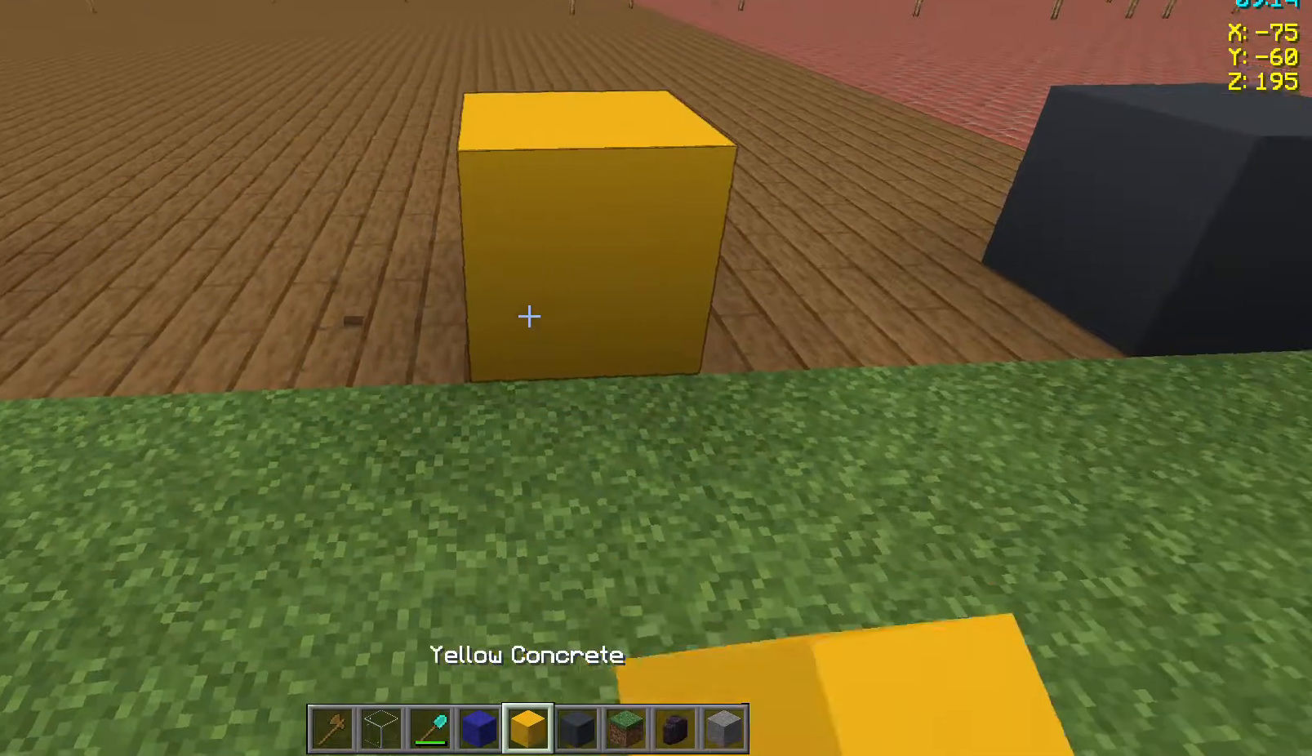
{"keys": [], "mouse": [], "events": [[150, "a", "down"], [350, "a", "up"]]}